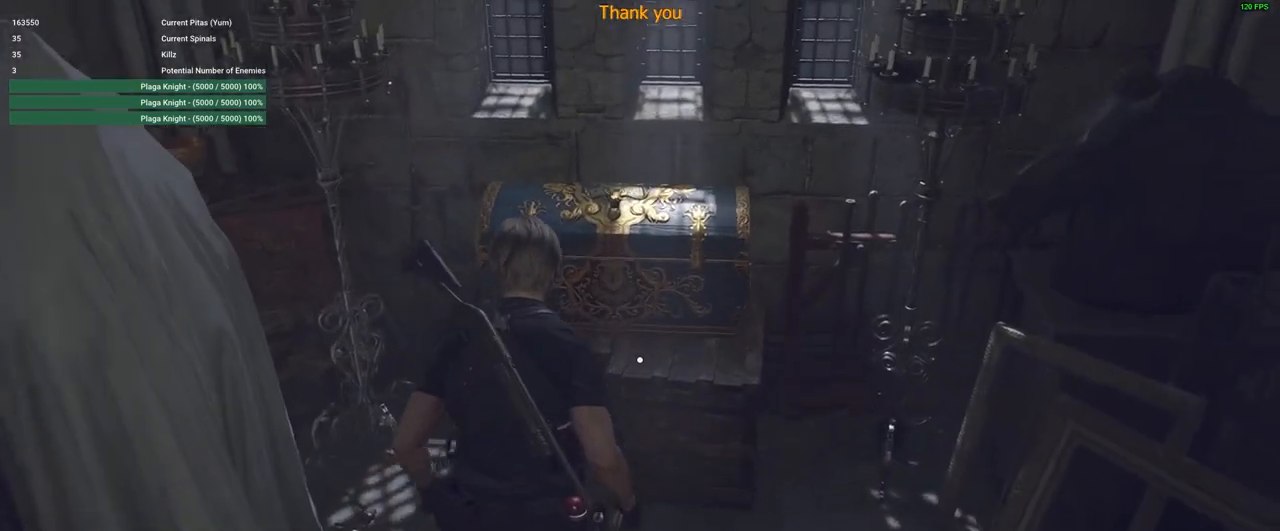
Gameplay with keyboard and mouse; each line is a JSON object with the keys and mouse buttons held at the frame after it. "events" lists presses ("down") and releases ("up") of "1", "2", "3", "4", "5", "a", "alt", "c", "caps_lock", "ctrl", "d", "e", "f", "g", "q", "r", "s", "shift", "space", "t", "tab", "v", "w", "x", "z", "mouse_left", "mouse_wheel" and "mouse_right" between this image and that frame as [ms after this image, input, new state], when the widget could be followed in between. "mouse_left", "mouse_wheel", "mouse_right" = the "left", "wheel", "right" buttons of the "mouse" list. No other keys are recorded. "wheel" means that the mouse wheel is clicked or scrolled. Not read: mouse_move.
{"keys": ["w"], "mouse": [], "events": [[100, "f", "up"], [200, "f", "down"], [283, "f", "up"], [383, "f", "down"], [466, "f", "up"]]}
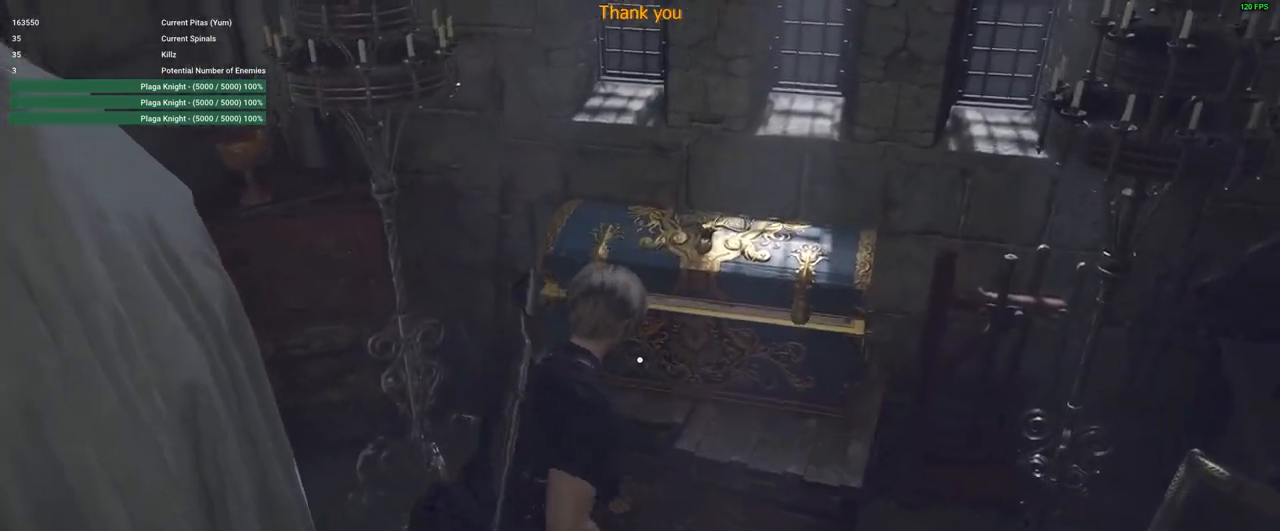
{"keys": ["w"], "mouse": [], "events": []}
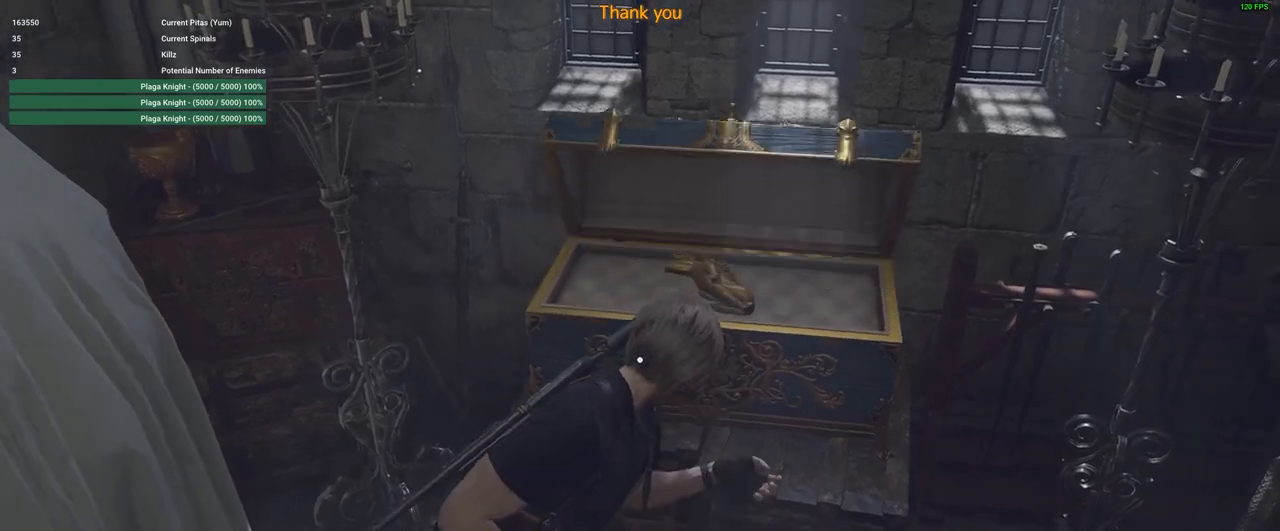
{"keys": ["w"], "mouse": [], "events": [[400, "f", "down"], [500, "f", "up"]]}
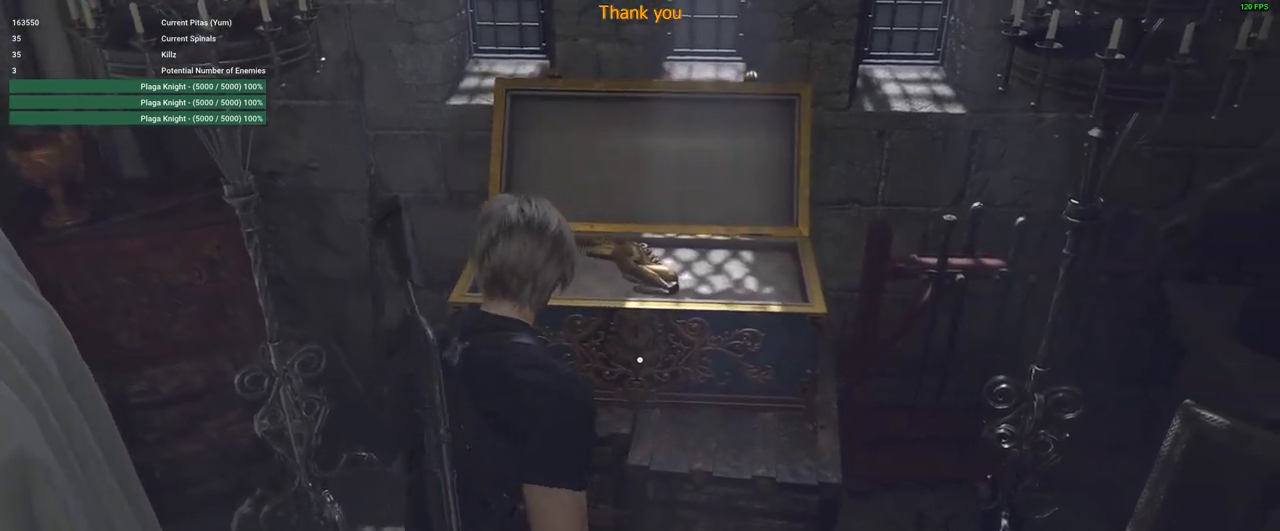
{"keys": [], "mouse": [], "events": [[200, "f", "down"], [283, "f", "up"], [366, "f", "down"], [466, "f", "up"], [466, "w", "up"]]}
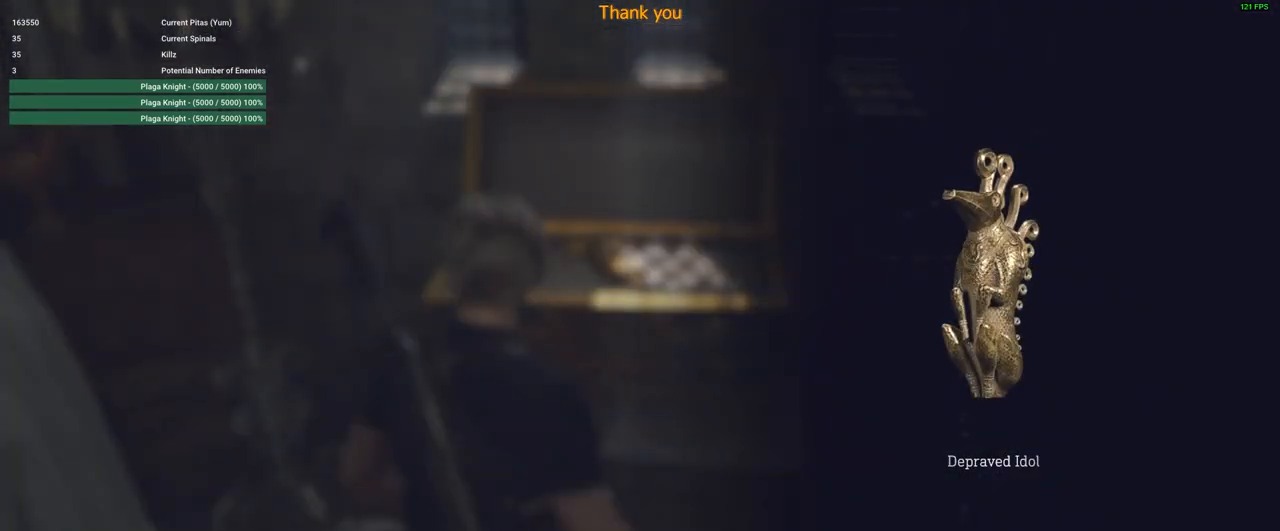
{"keys": ["f", "s"], "mouse": [], "events": [[250, "s", "down"], [383, "f", "down"]]}
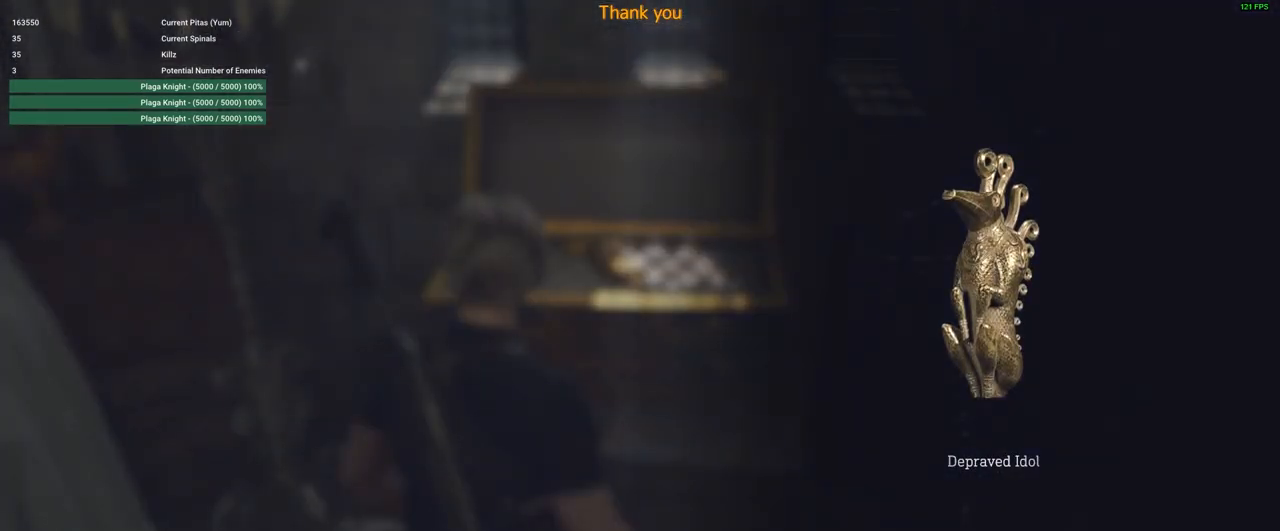
{"keys": [], "mouse": [], "events": [[33, "f", "up"], [83, "f", "down"], [166, "f", "up"], [166, "s", "up"], [266, "f", "down"], [366, "f", "up"], [450, "f", "down"], [500, "f", "up"]]}
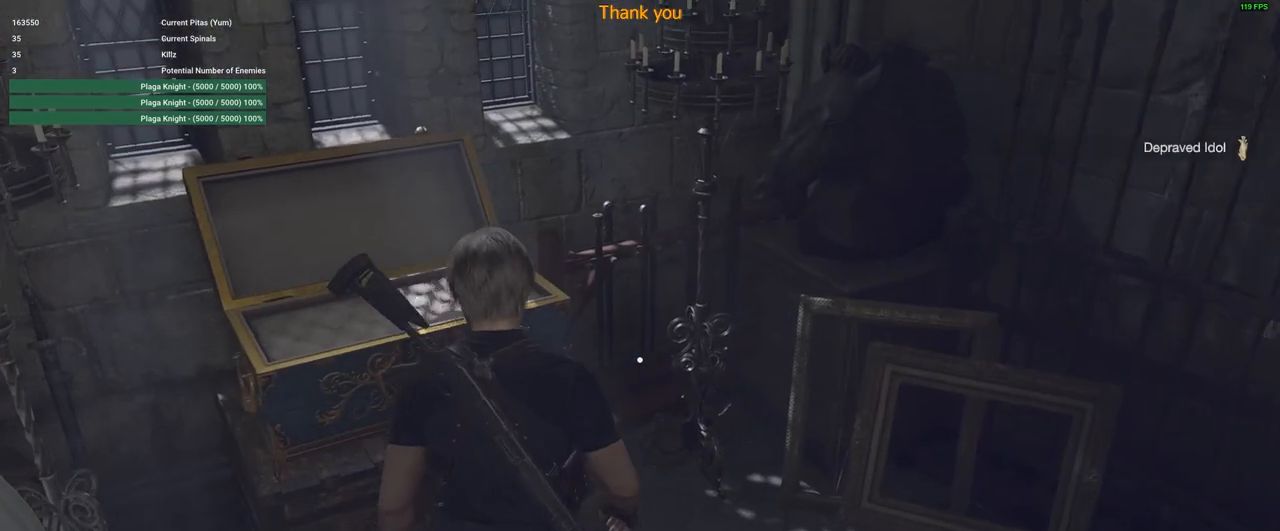
{"keys": [], "mouse": [], "events": [[50, "w", "down"], [416, "w", "up"]]}
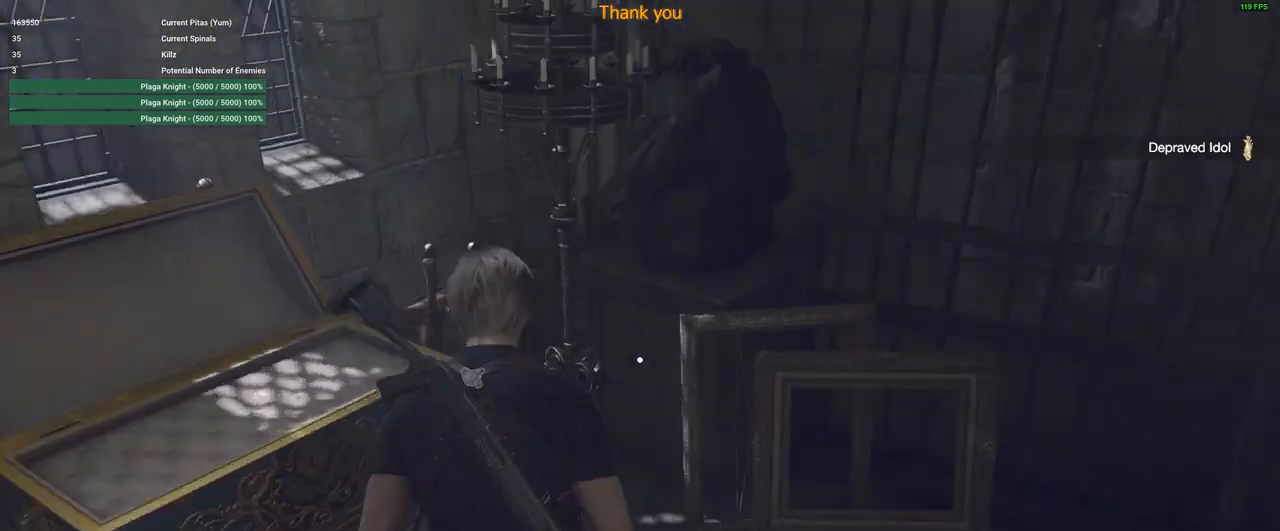
{"keys": ["w"], "mouse": [], "events": [[66, "f", "down"], [166, "f", "up"], [166, "w", "down"]]}
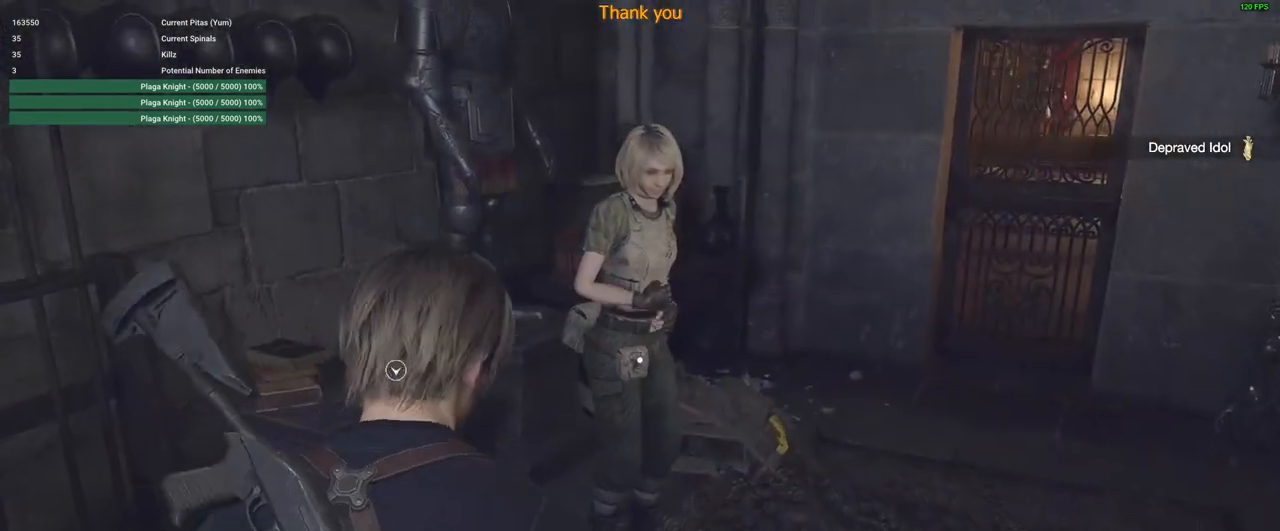
{"keys": [], "mouse": [], "events": [[83, "w", "up"]]}
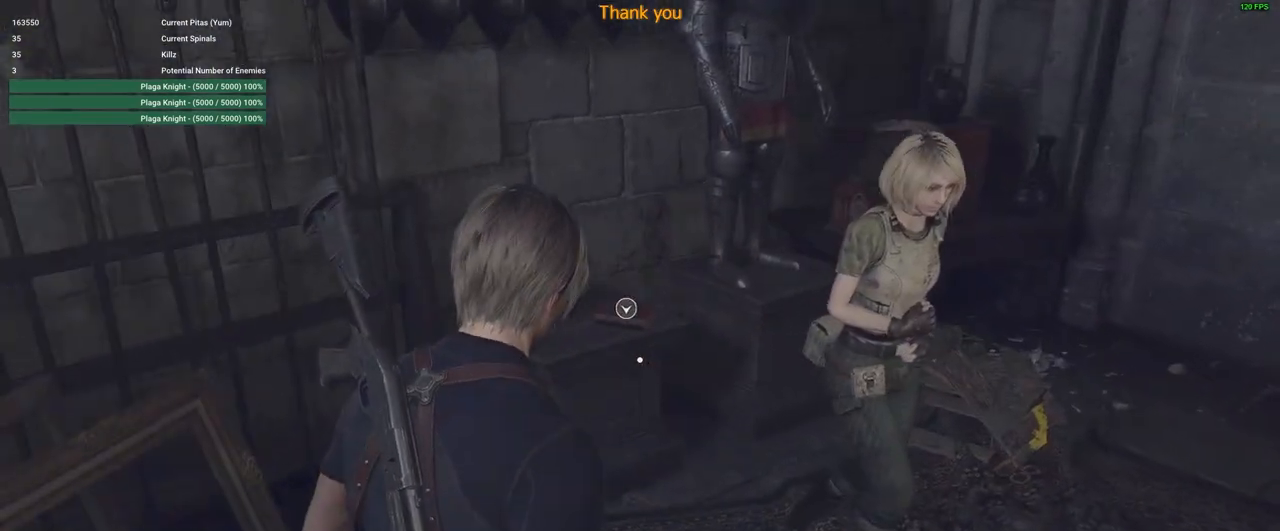
{"keys": [], "mouse": [], "events": [[233, "w", "down"], [350, "f", "down"], [350, "w", "up"], [466, "f", "up"]]}
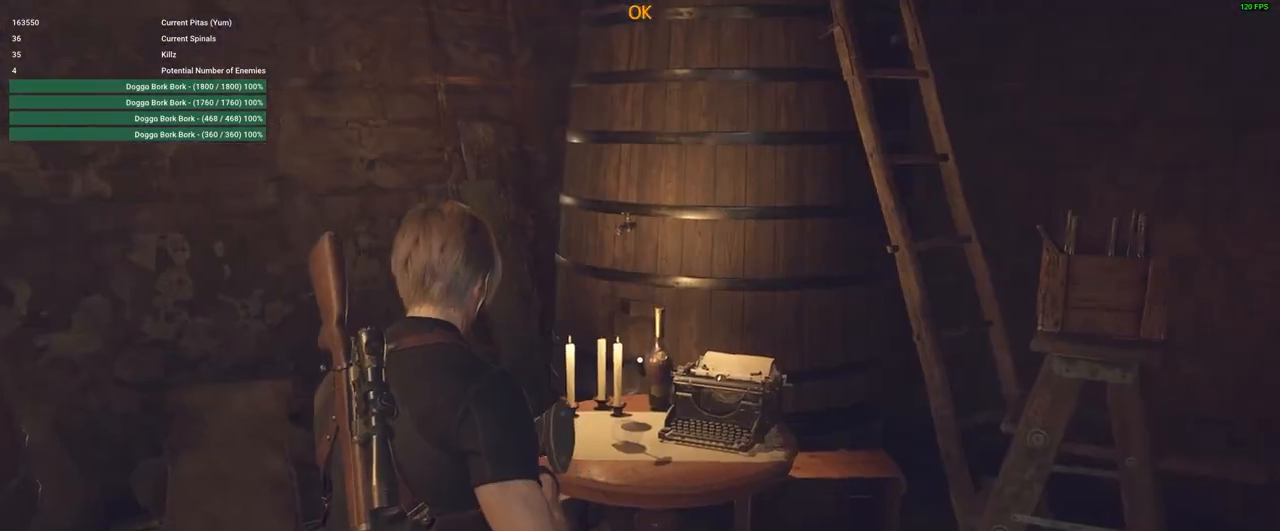
{"keys": ["w"], "mouse": [], "events": [[66, "w", "down"]]}
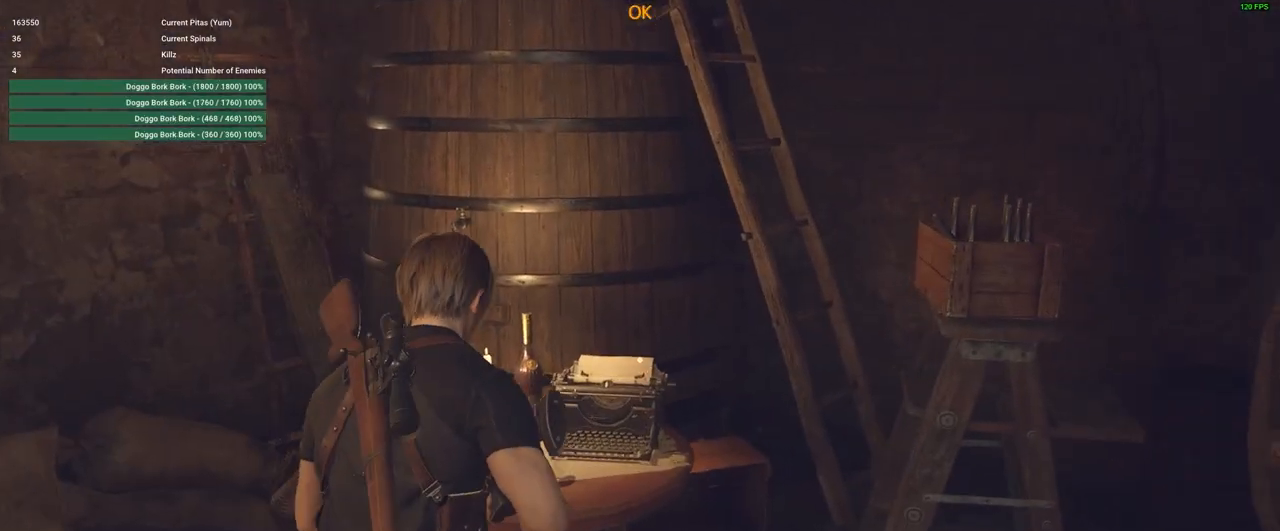
{"keys": [], "mouse": [], "events": [[33, "w", "up"], [83, "f", "down"], [183, "f", "up"]]}
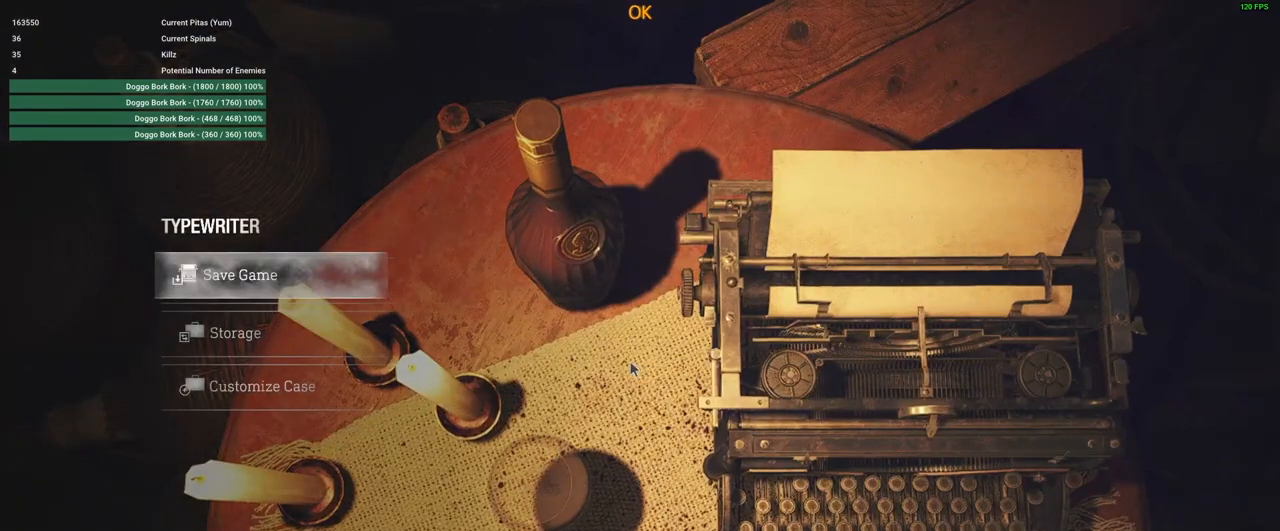
{"keys": [], "mouse": [], "events": [[50, "f", "down"], [183, "f", "up"]]}
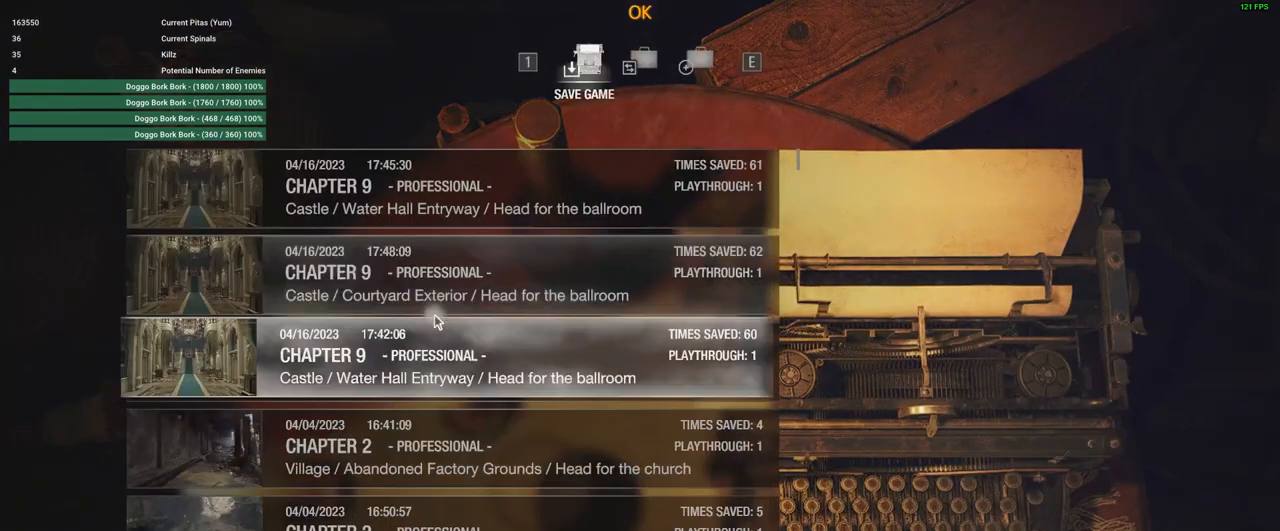
{"keys": [], "mouse": [], "events": []}
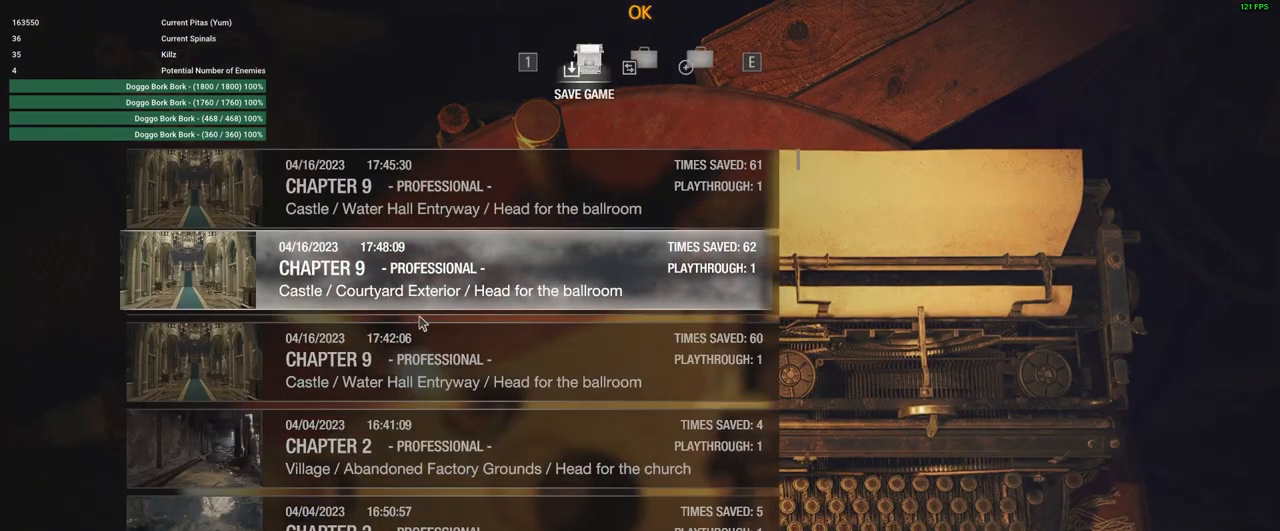
{"keys": [], "mouse": [], "events": []}
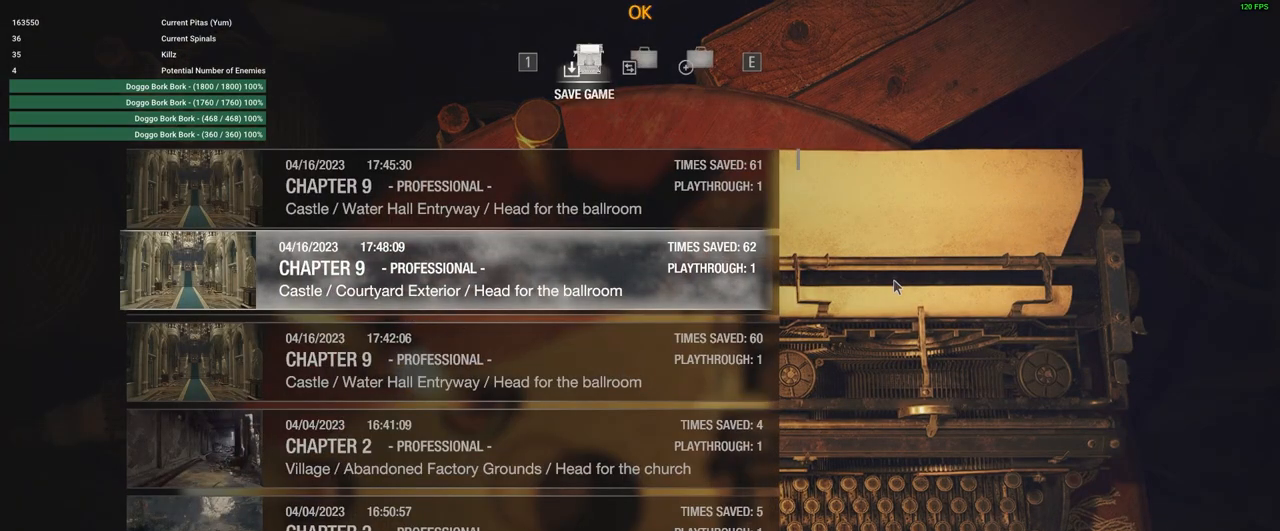
{"keys": [], "mouse": [], "events": [[150, "mouse_right", "down"], [233, "mouse_right", "up"], [433, "mouse_right", "down"], [466, "mouse_right", "up"]]}
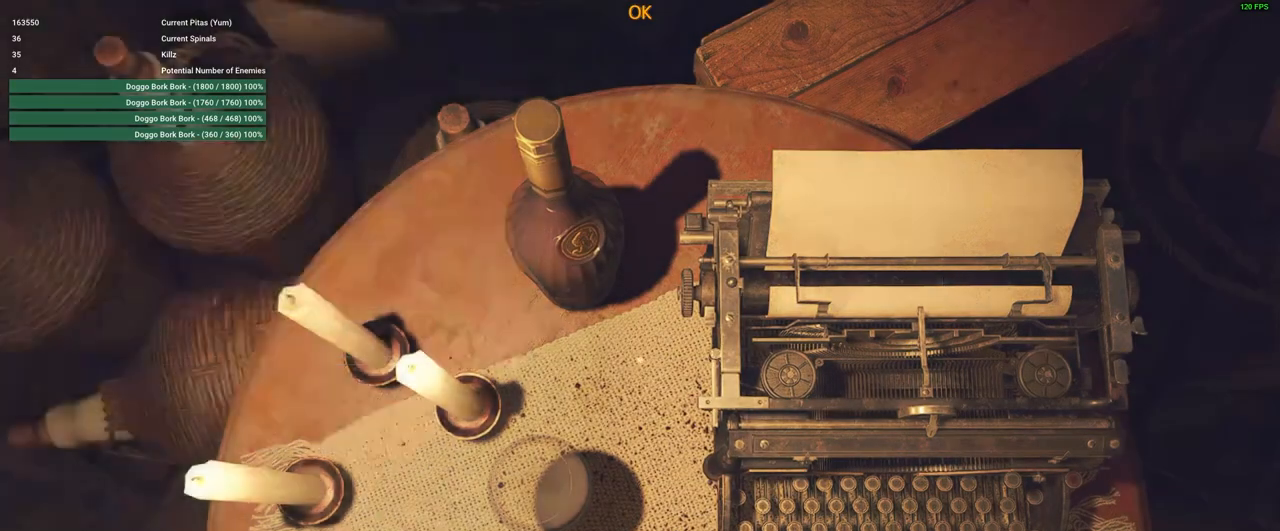
{"keys": ["d", "shift", "w"], "mouse": [], "events": [[66, "d", "down"], [150, "w", "down"], [250, "shift", "down"]]}
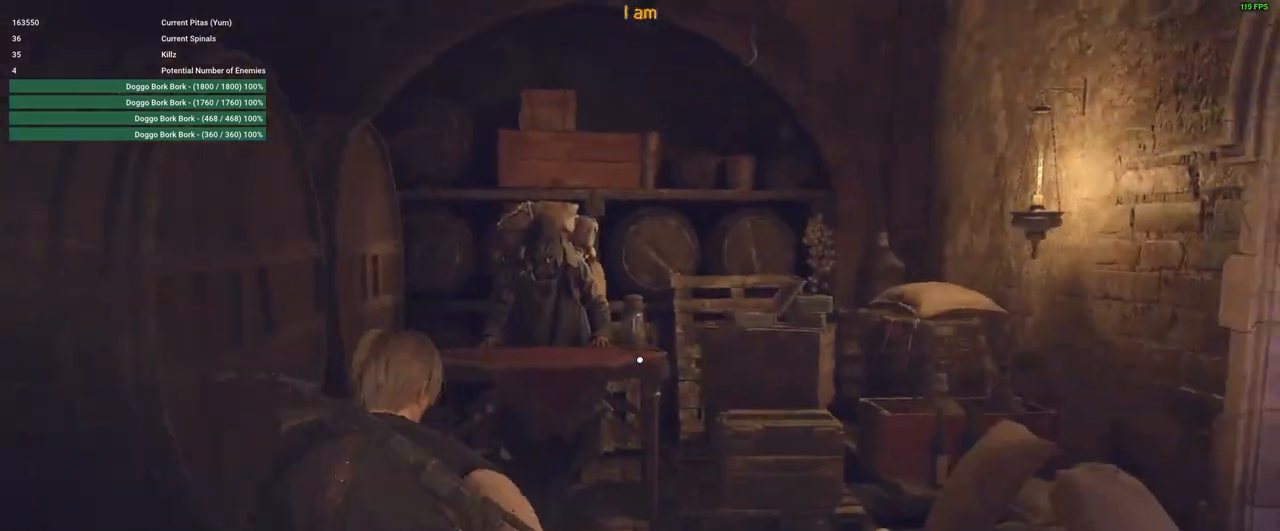
{"keys": ["w"], "mouse": [], "events": [[133, "d", "up"], [366, "shift", "up"]]}
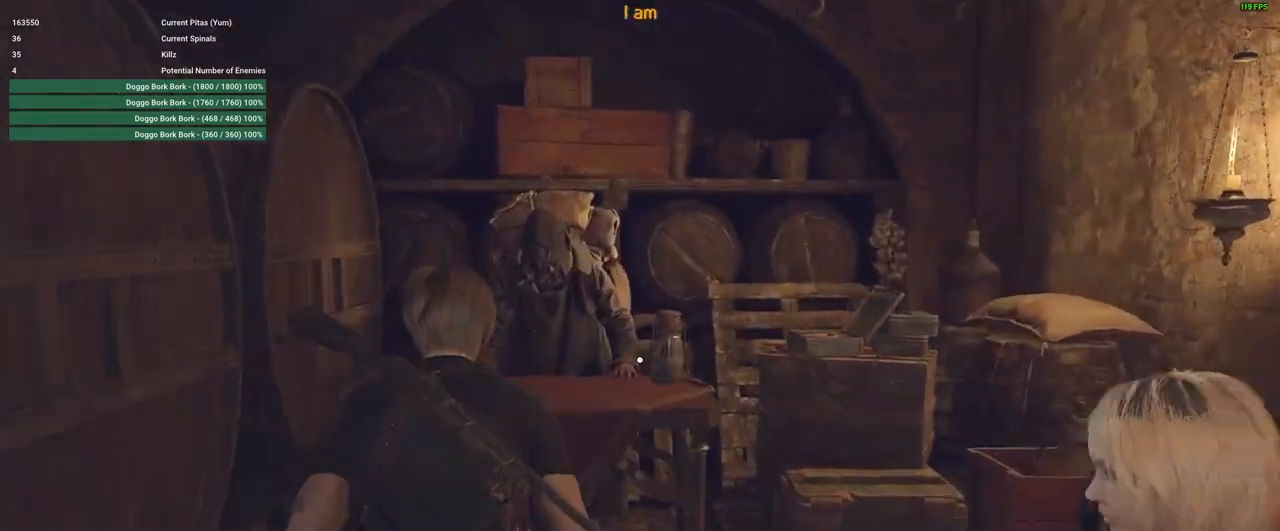
{"keys": [], "mouse": [], "events": [[100, "w", "up"], [233, "f", "down"], [333, "f", "up"]]}
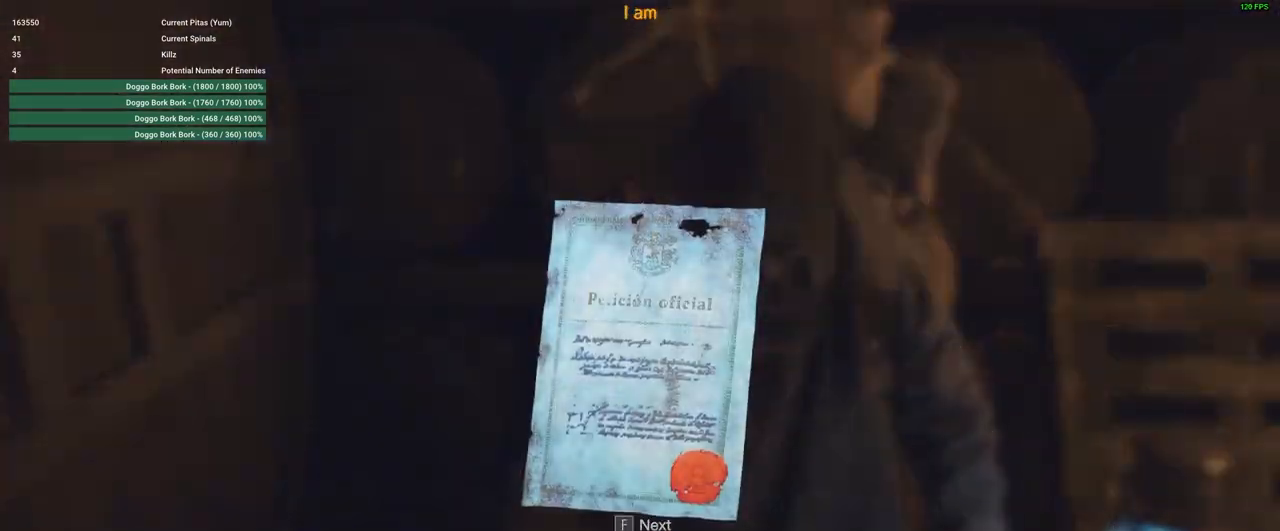
{"keys": [], "mouse": [], "events": [[200, "f", "down"], [300, "f", "up"]]}
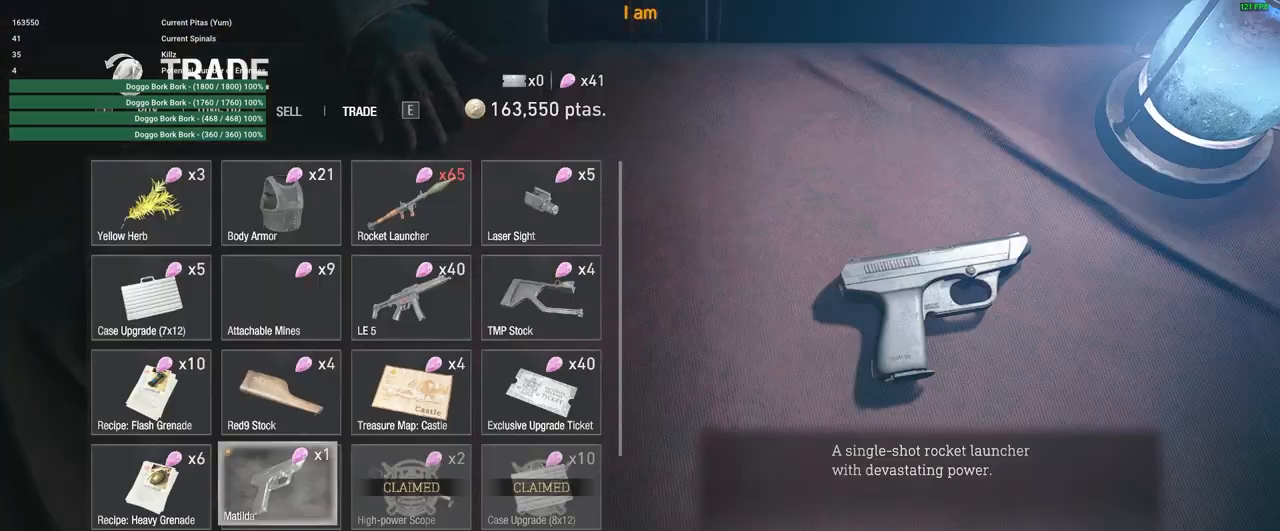
{"keys": [], "mouse": [], "events": []}
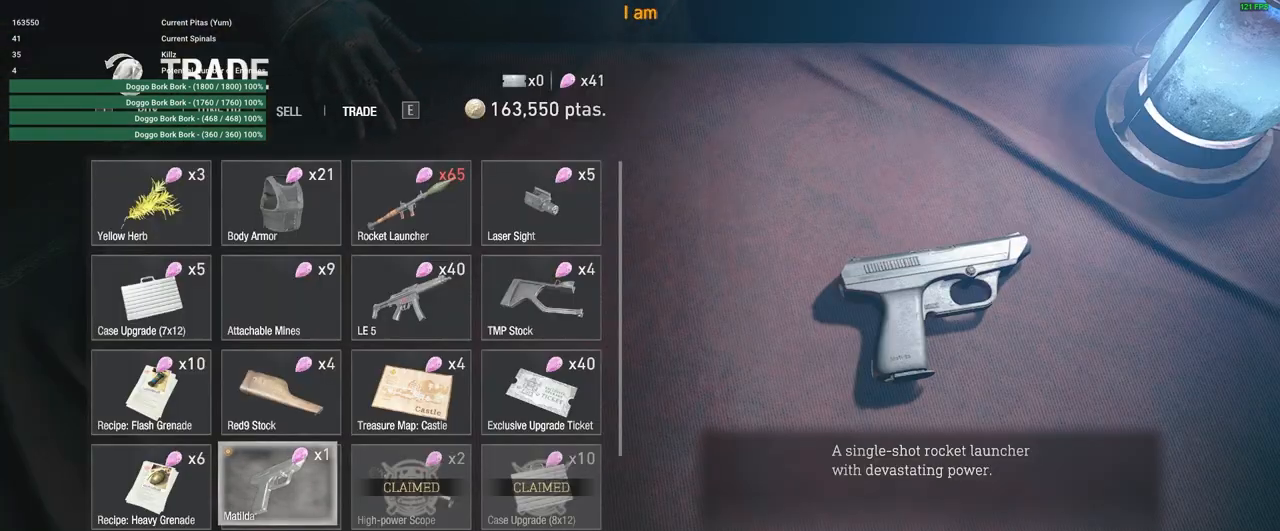
{"keys": [], "mouse": [], "events": []}
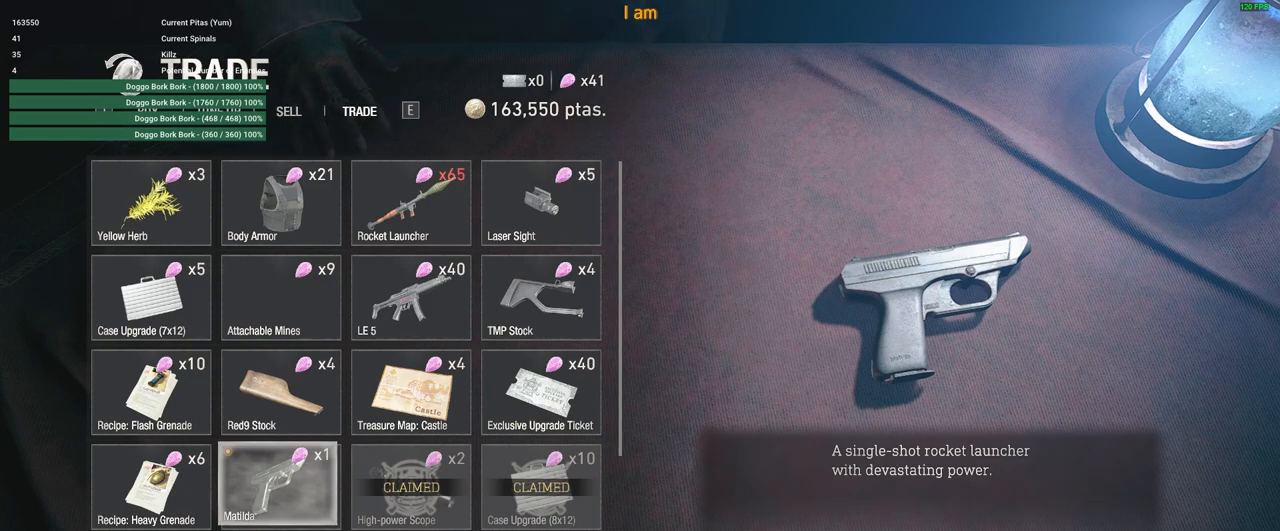
{"keys": [], "mouse": [], "events": []}
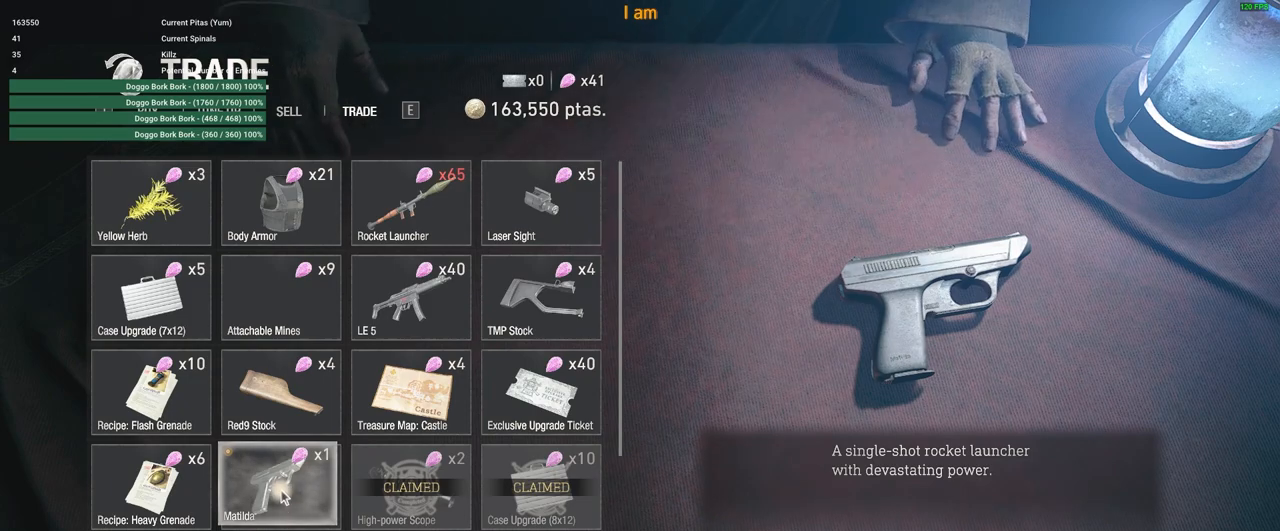
{"keys": [], "mouse": [], "events": []}
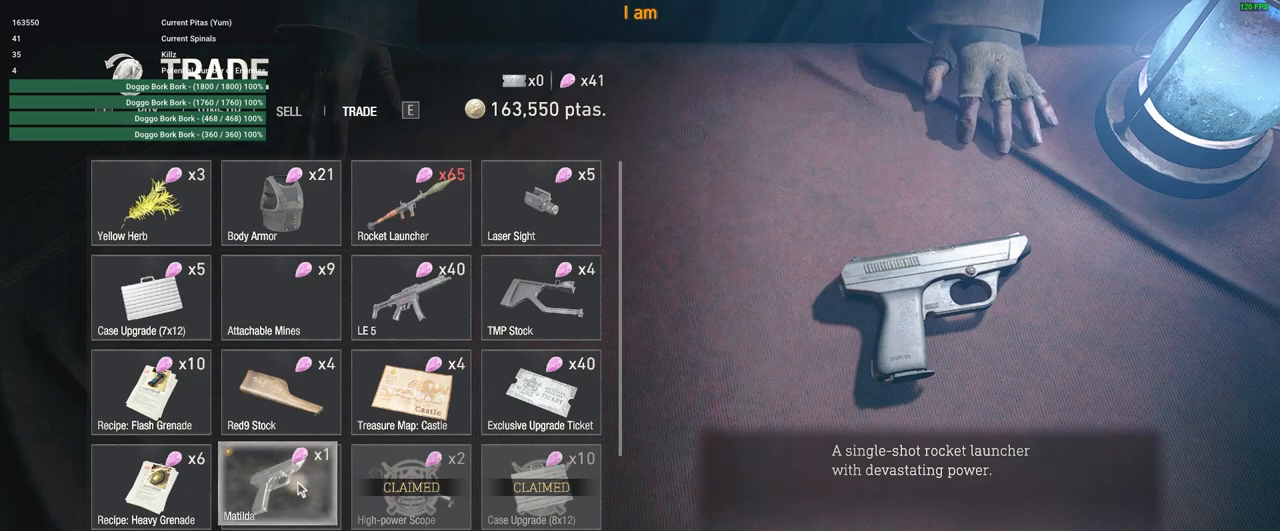
{"keys": [], "mouse": [], "events": []}
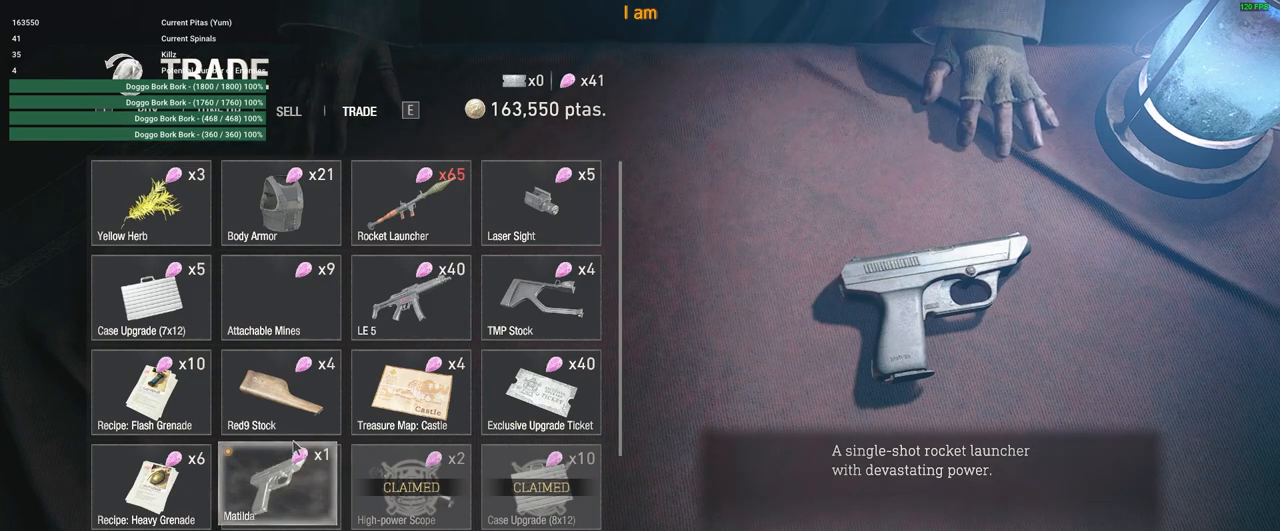
{"keys": [], "mouse": [], "events": [[450, "mouse_wheel", "down"], [500, "mouse_wheel", "up"]]}